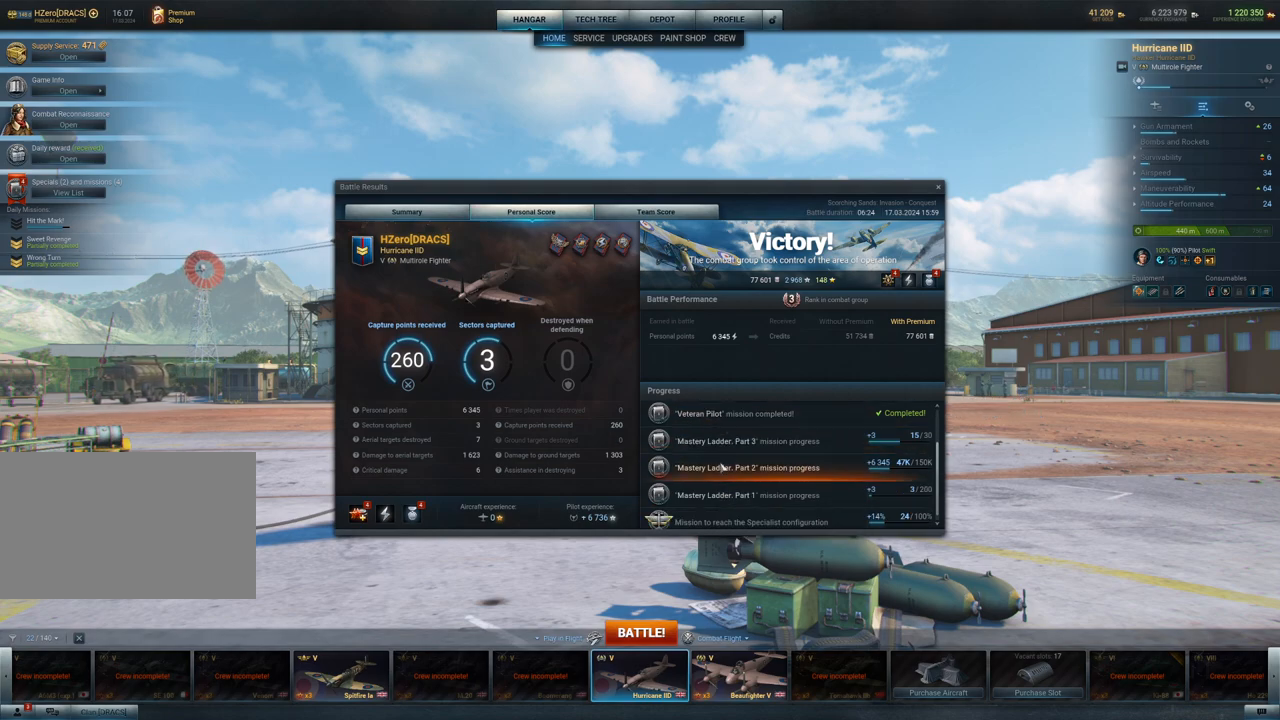
Gameplay with keyboard and mouse; each line is a JSON object with the keys and mouse buttons held at the frame after it. "events" lists presses ("down") and releases ("up") of "1", "2", "3", "4", "5", "a", "alt", "c", "caps_lock", "ctrl", "d", "e", "f", "g", "q", "r", "s", "shift", "space", "t", "tab", "v", "w", "x", "z", "mouse_left", "mouse_wheel" and "mouse_right" between this image and that frame as [ms after this image, input, new state], when the widget could be followed in between. "mouse_left", "mouse_wheel", "mouse_right" = the "left", "wheel", "right" buttons of the "mouse" list. No other keys are recorded. "wheel" means that the mouse wheel is clicked or scrolled. "mouse_move" is the direction in which the mouse moves at that frame (one of eight, or "still"), when it could be read.
{"keys": [], "mouse": [], "mouse_move": "still", "events": [[33, "mouse_wheel", "up"]]}
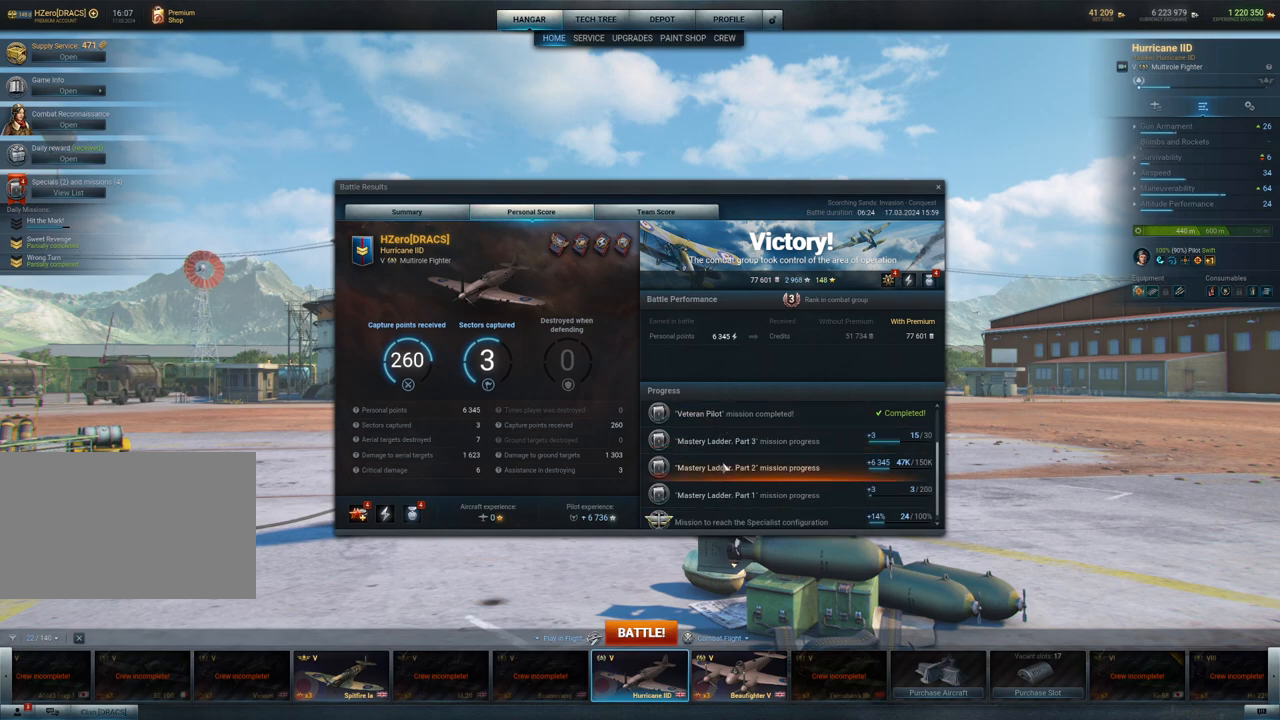
{"keys": [], "mouse": [], "mouse_move": "still", "events": [[183, "mouse_wheel", "down"], [233, "mouse_wheel", "up"], [317, "mouse_wheel", "down"], [367, "mouse_wheel", "up"]]}
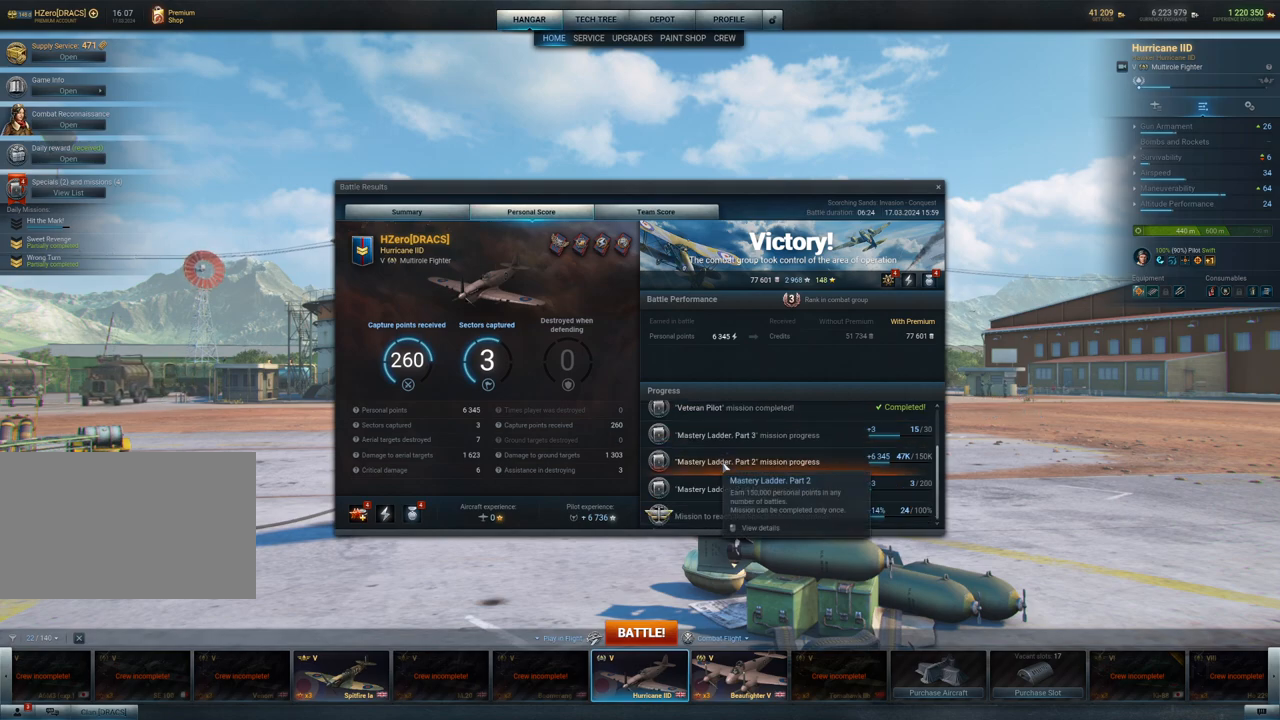
{"keys": [], "mouse": [], "mouse_move": "still", "events": [[350, "mouse_wheel", "down"], [400, "mouse_wheel", "up"]]}
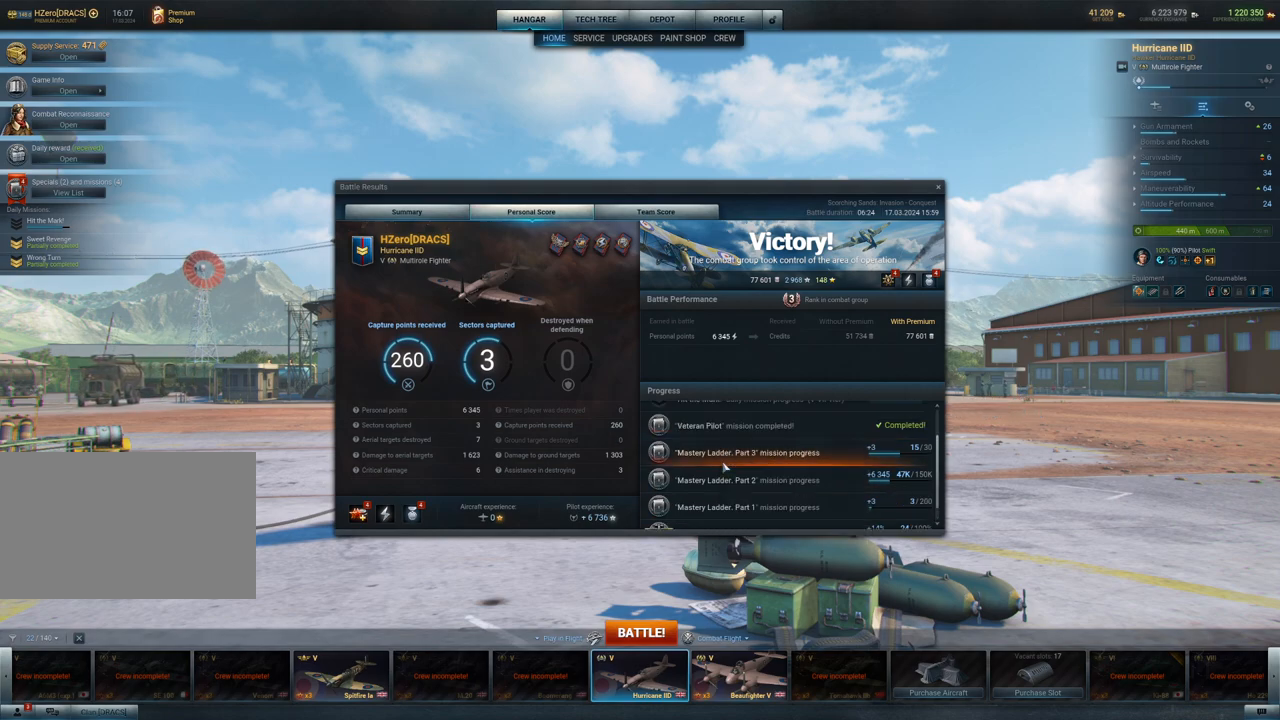
{"keys": [], "mouse": ["wheel"], "mouse_move": "still", "events": [[500, "mouse_wheel", "down"]]}
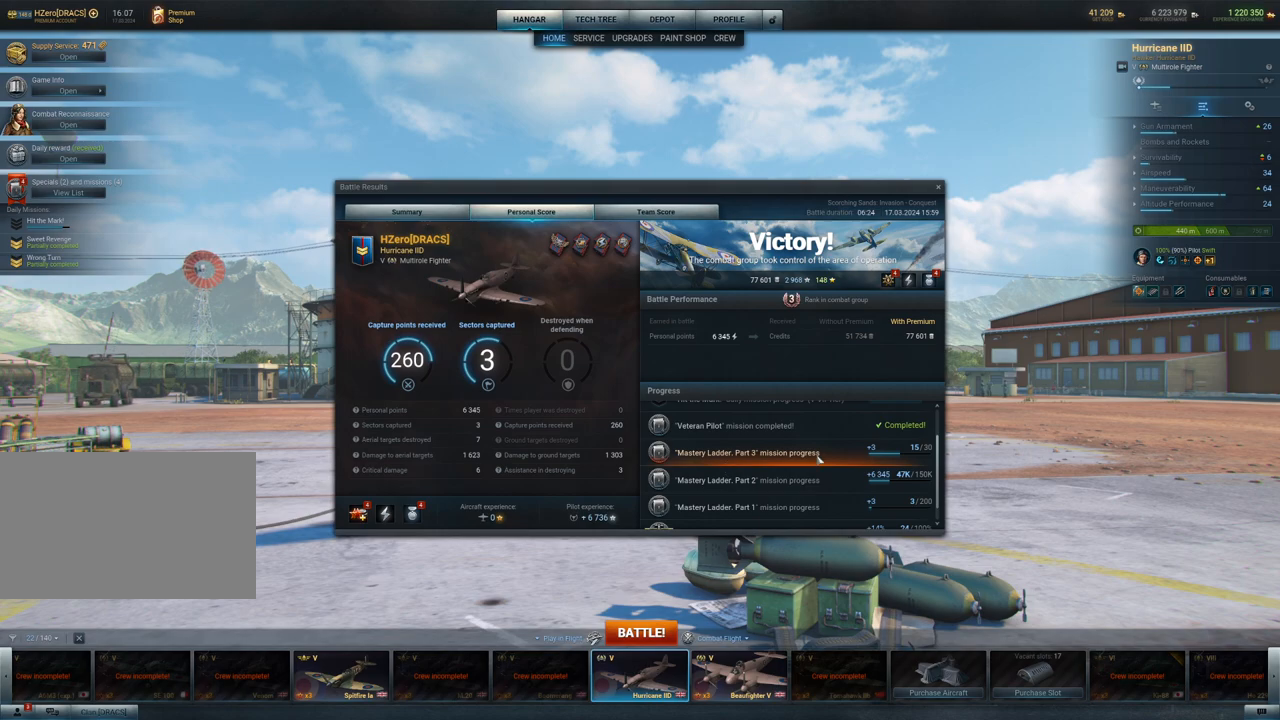
{"keys": [], "mouse": [], "mouse_move": "still", "events": [[50, "mouse_wheel", "up"], [133, "mouse_wheel", "down"], [183, "mouse_wheel", "up"]]}
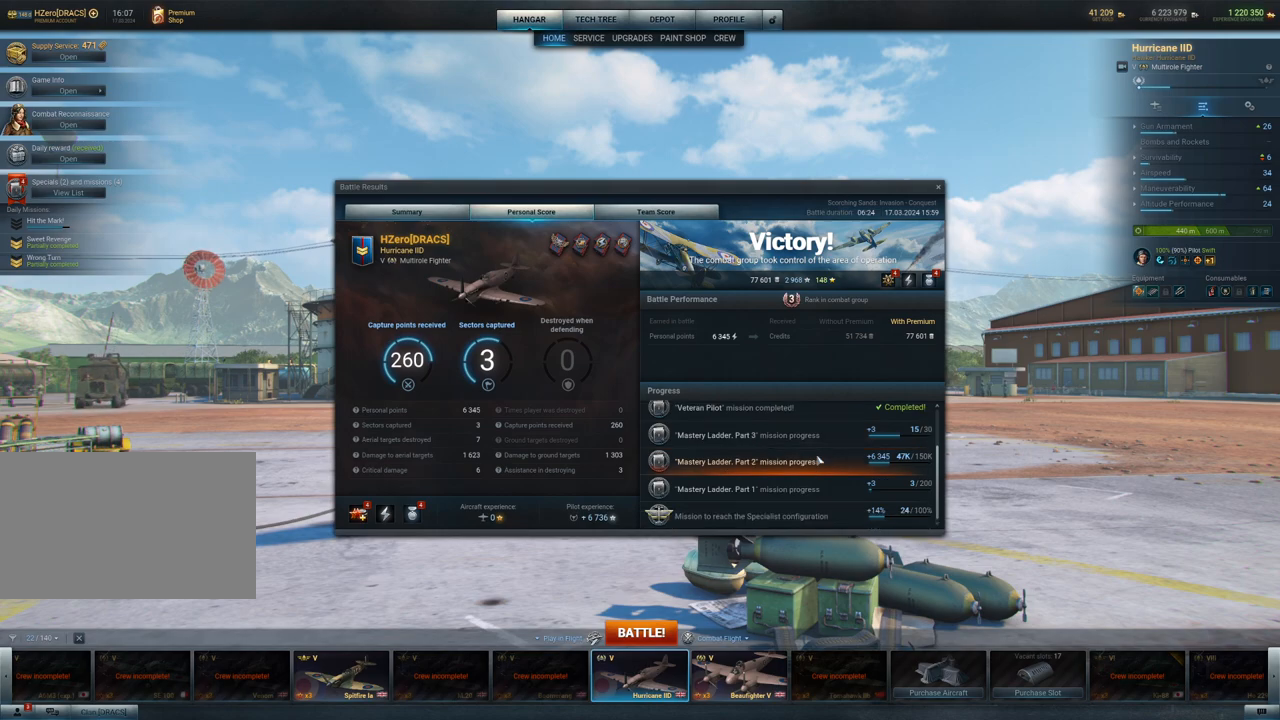
{"keys": [], "mouse": [], "mouse_move": "still", "events": []}
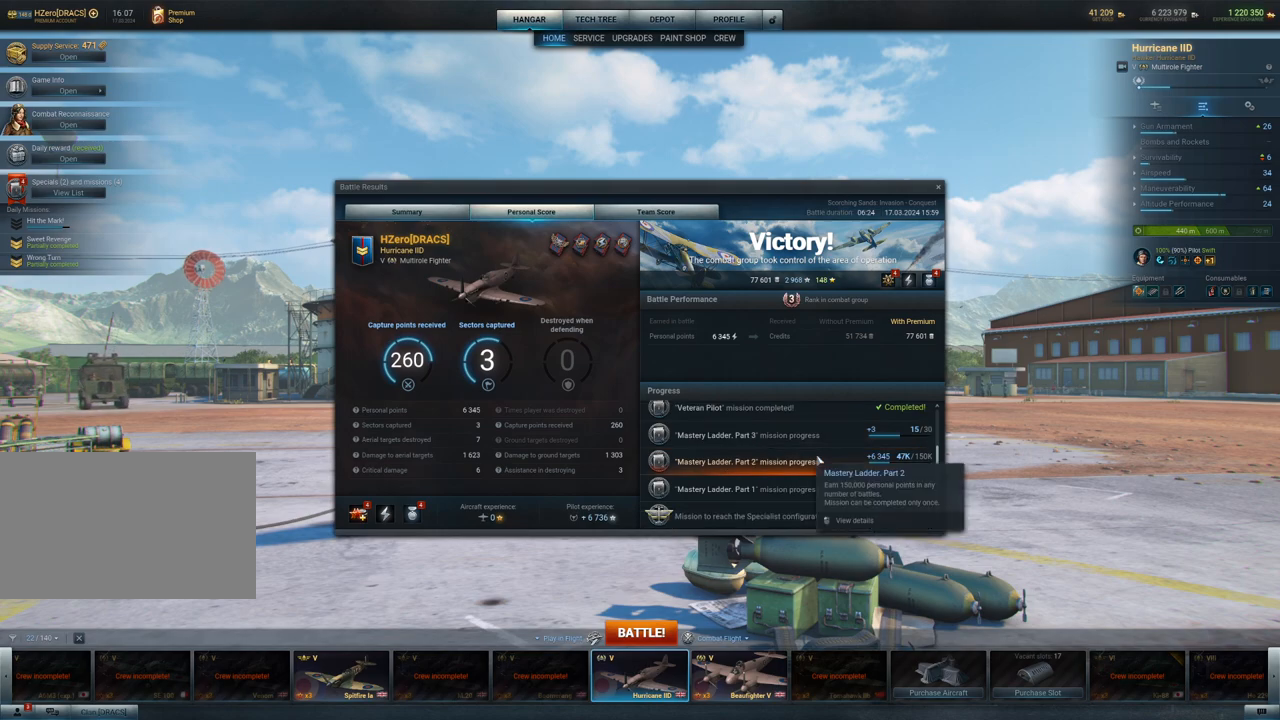
{"keys": [], "mouse": [], "mouse_move": "right", "events": []}
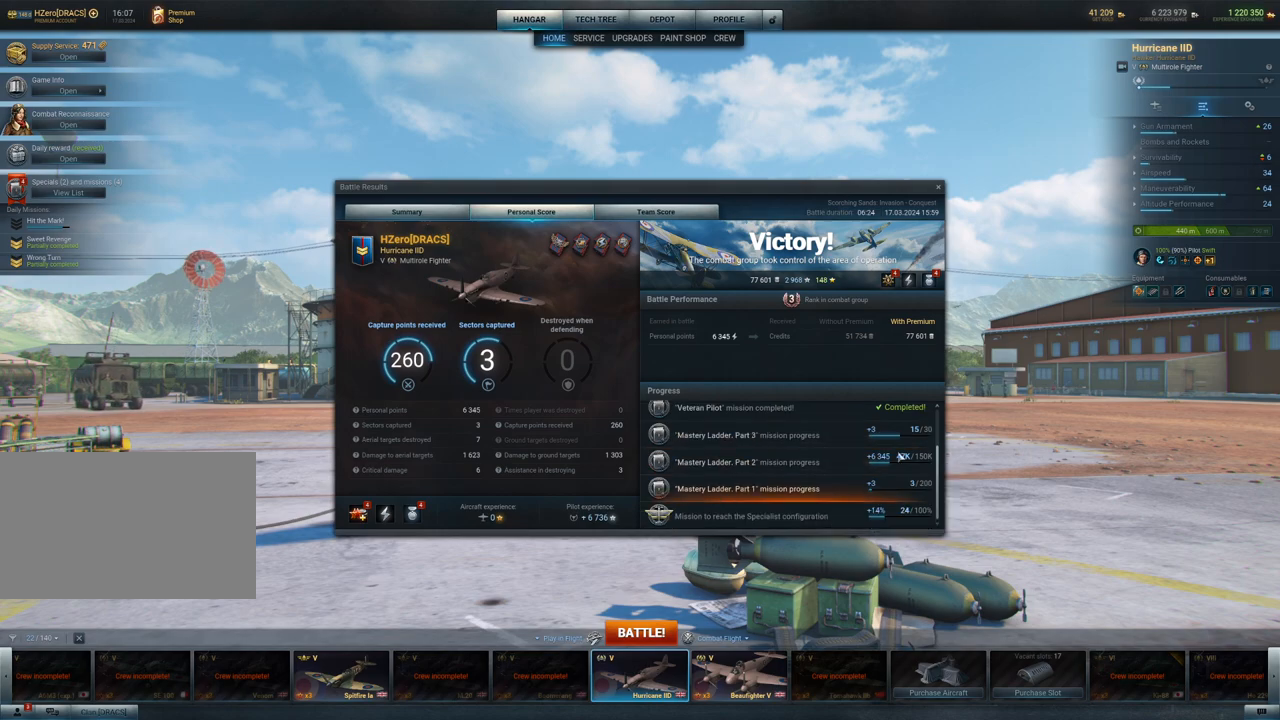
{"keys": [], "mouse": [], "mouse_move": "up-left", "events": []}
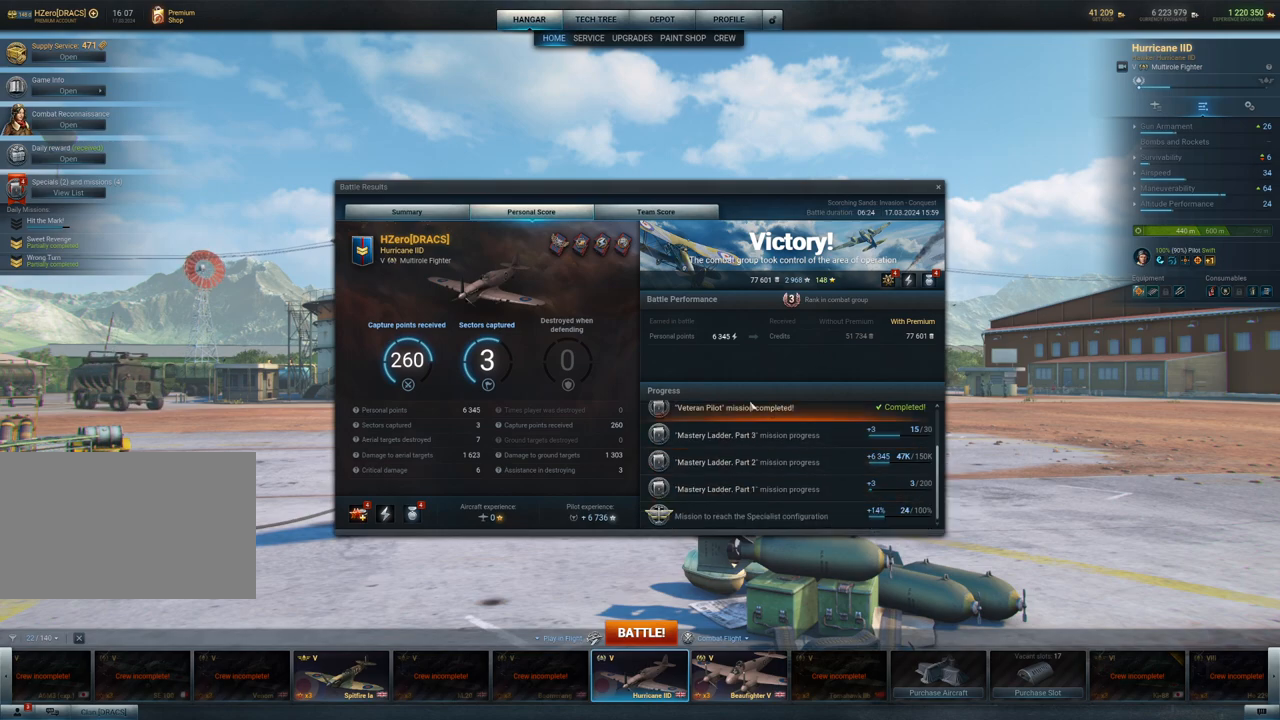
{"keys": [], "mouse": [], "mouse_move": "still", "events": [[250, "mouse_wheel", "down"], [383, "mouse_wheel", "up"]]}
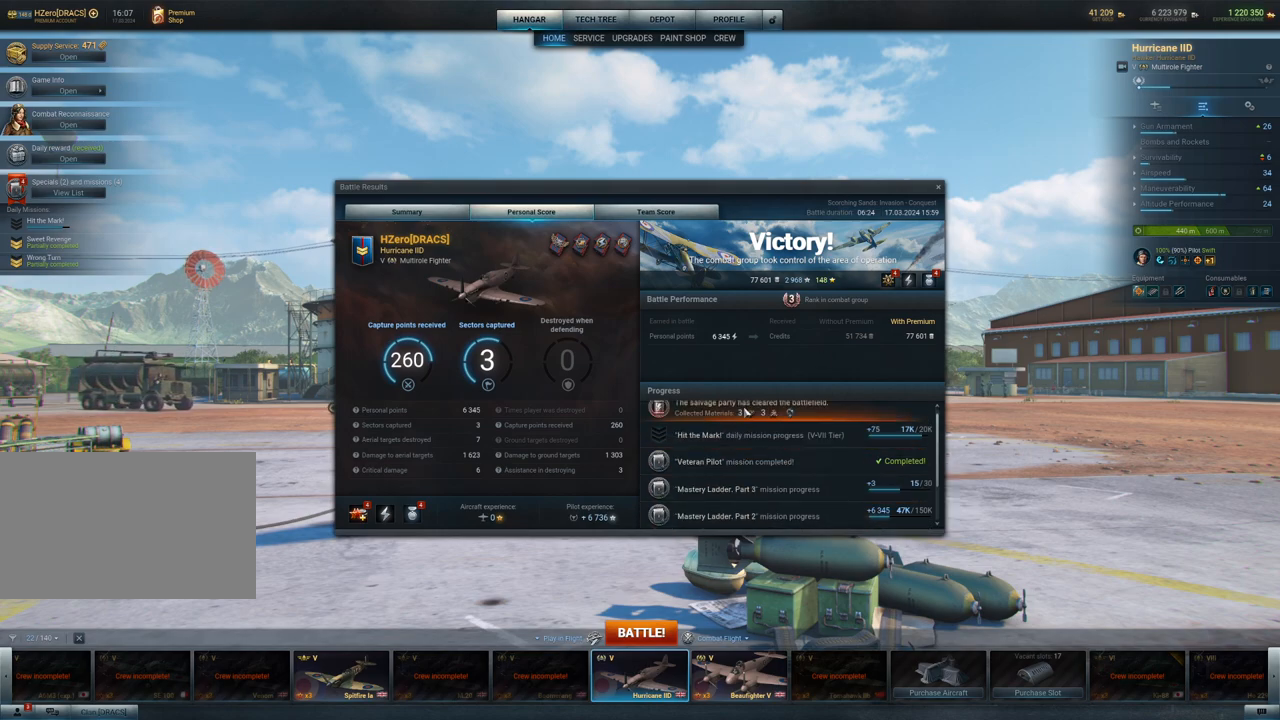
{"keys": [], "mouse": [], "mouse_move": "left", "events": []}
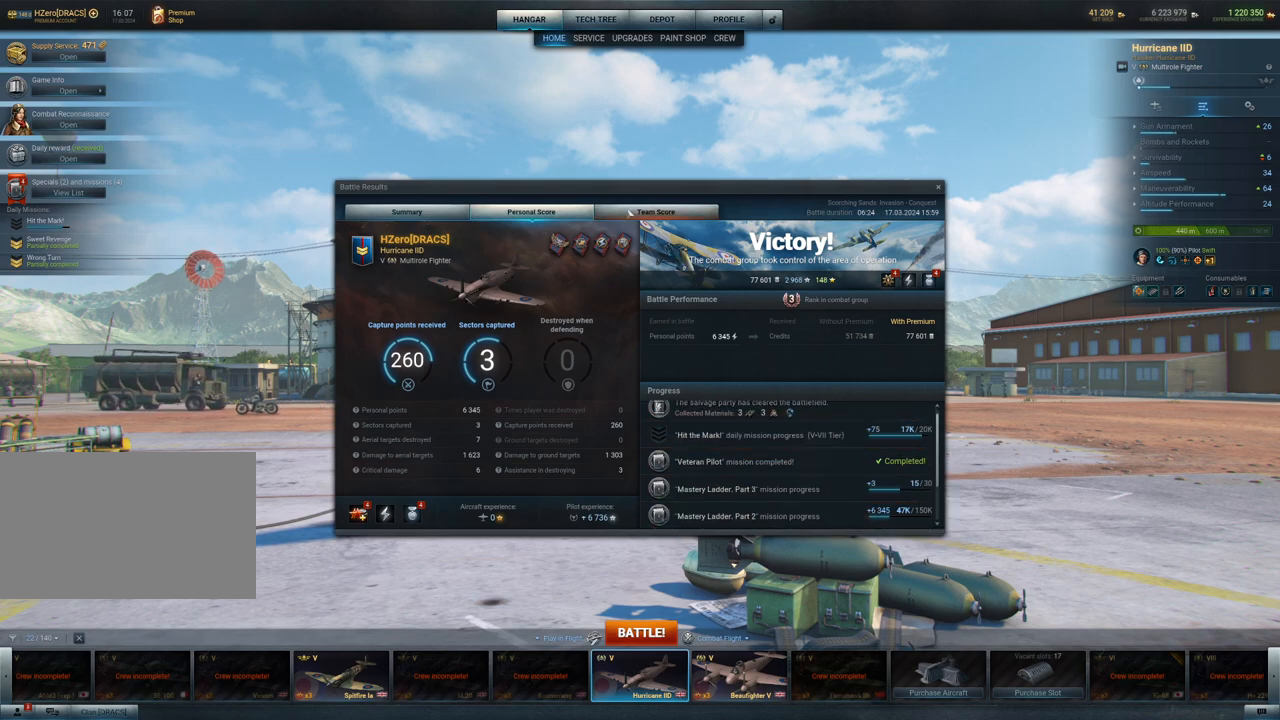
{"keys": [], "mouse": [], "mouse_move": "still", "events": [[233, "mouse_left", "down"], [367, "mouse_left", "up"]]}
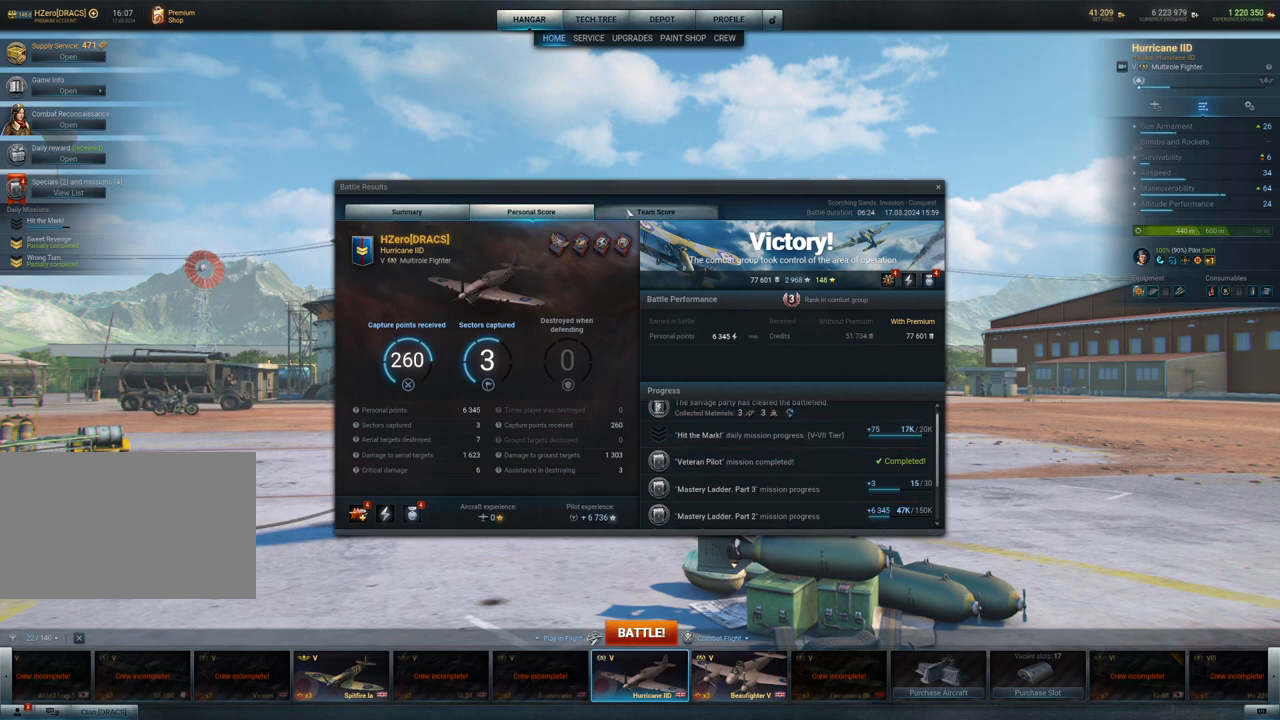
{"keys": [], "mouse": [], "mouse_move": "still", "events": []}
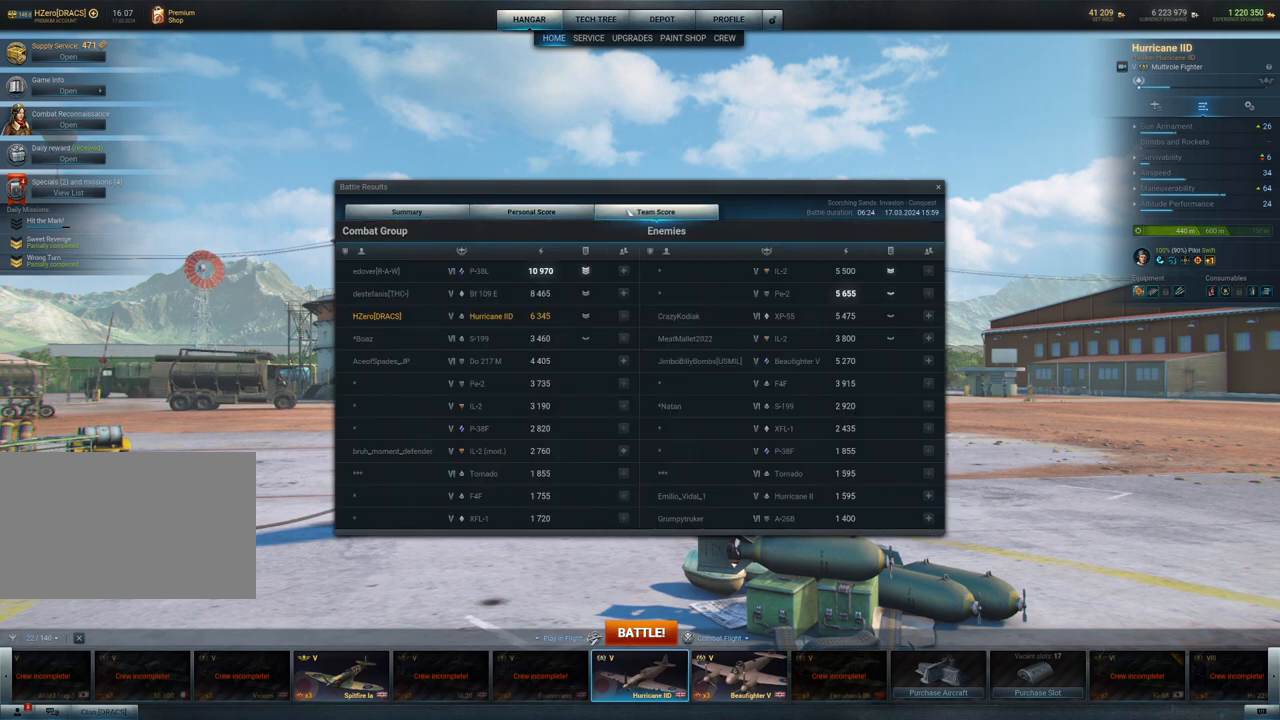
{"keys": [], "mouse": [], "mouse_move": "still", "events": []}
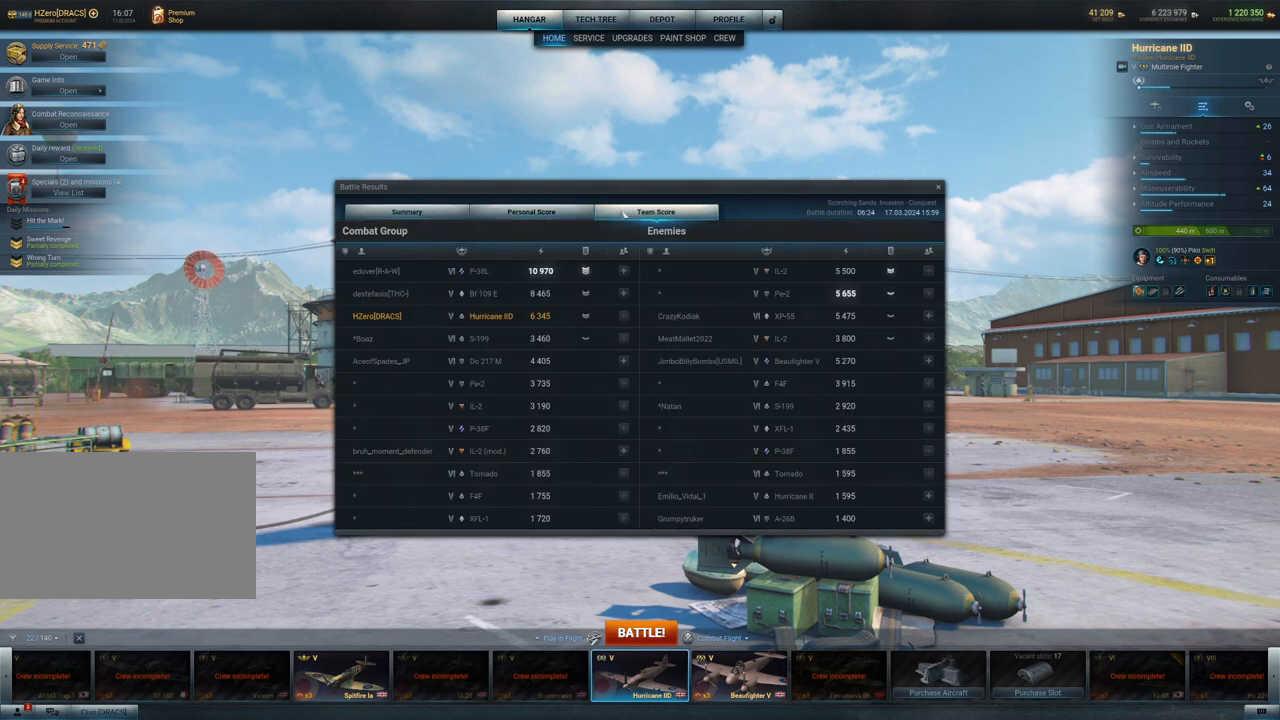
{"keys": [], "mouse": [], "mouse_move": "left", "events": []}
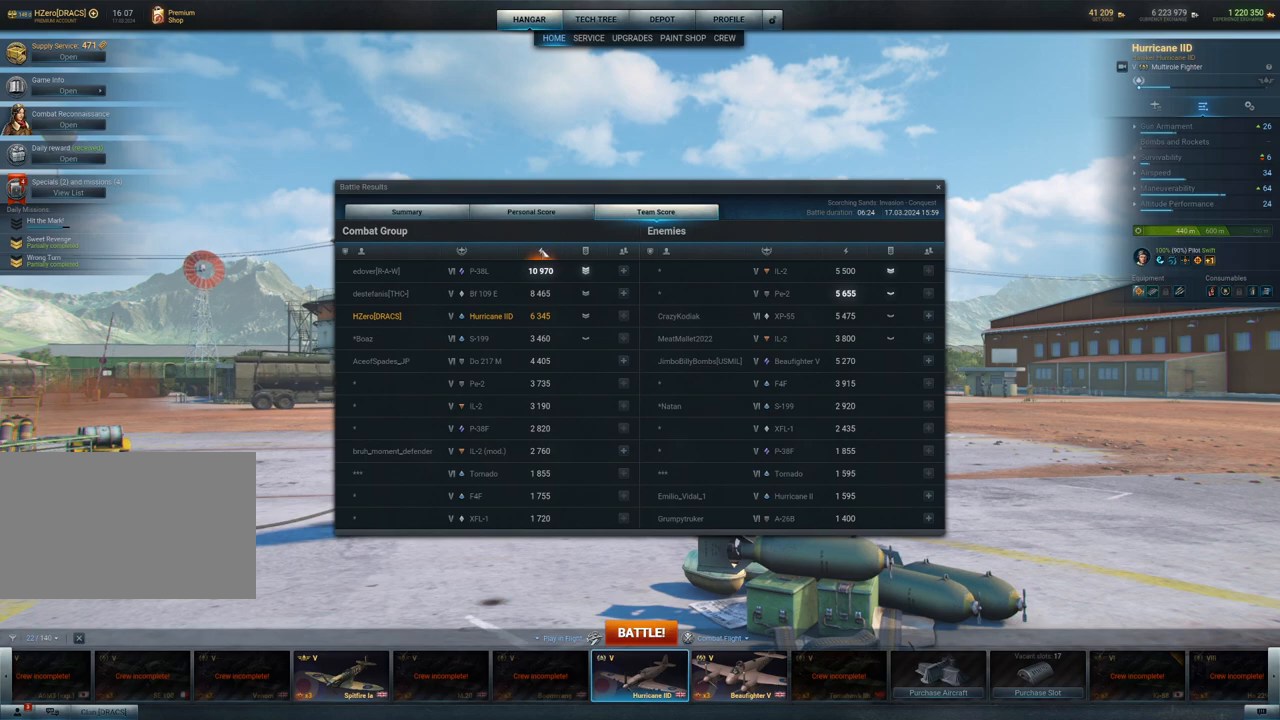
{"keys": [], "mouse": [], "mouse_move": "left", "events": []}
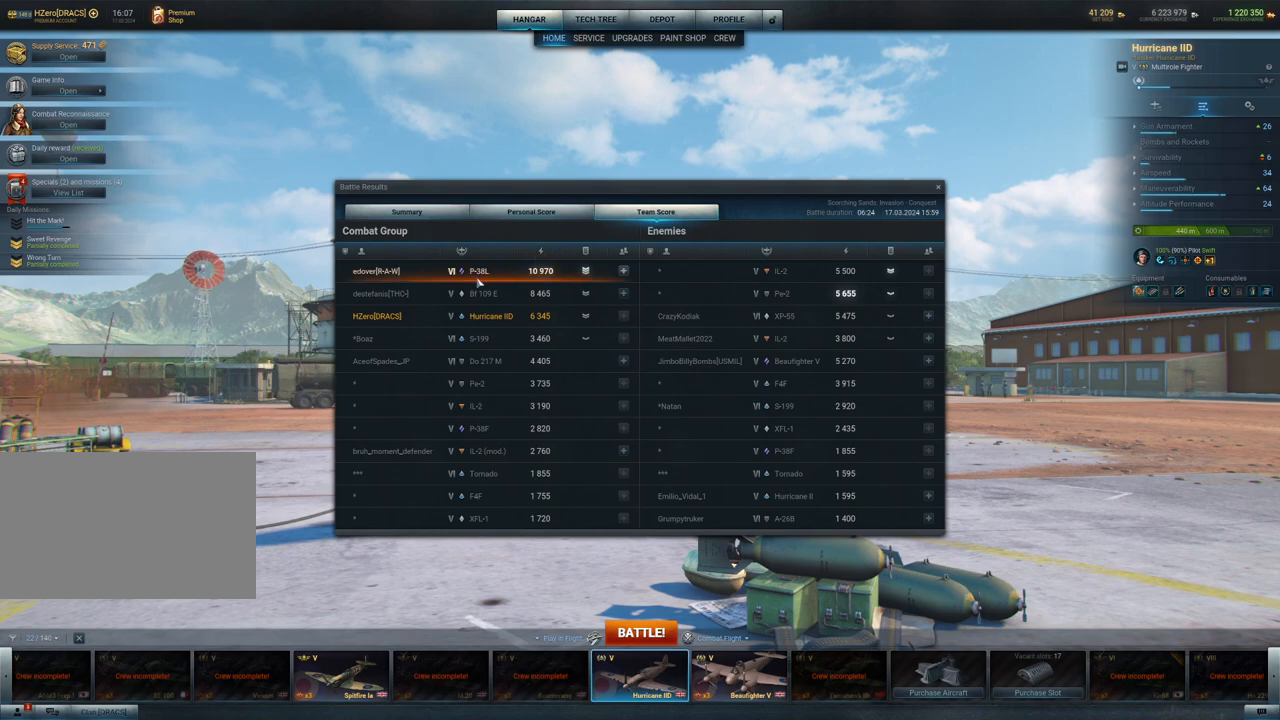
{"keys": [], "mouse": [], "mouse_move": "still", "events": []}
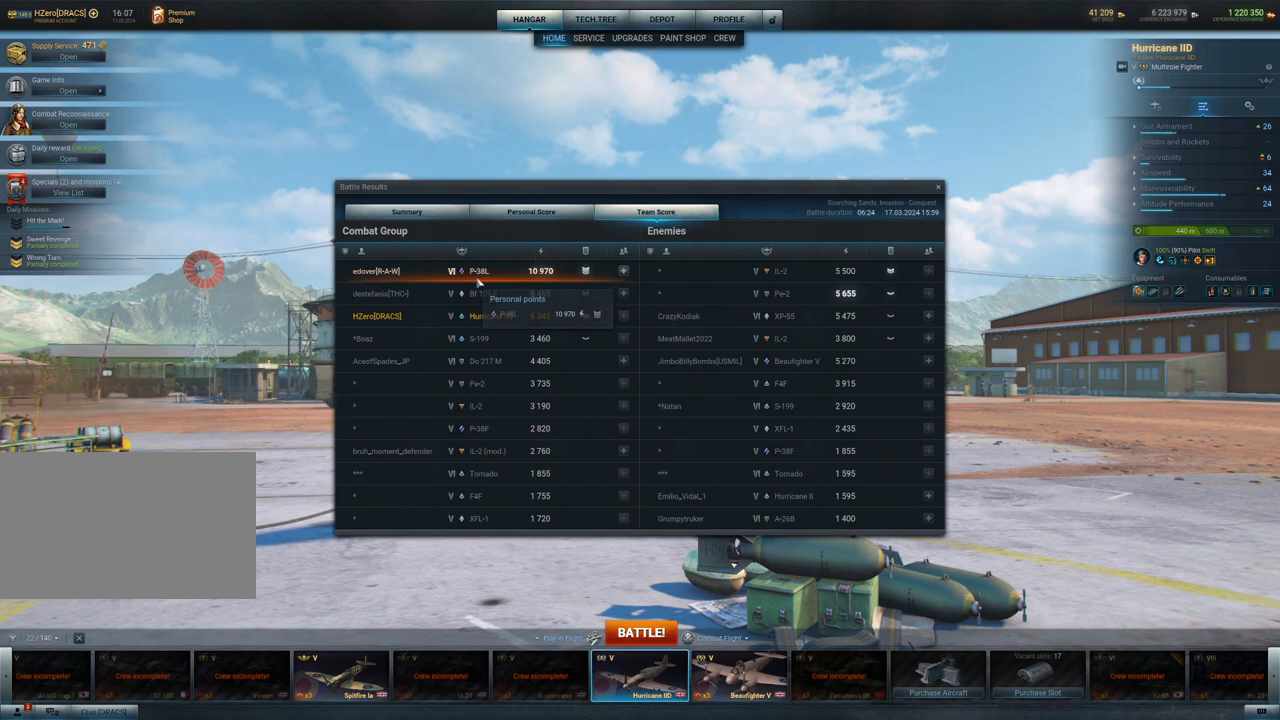
{"keys": [], "mouse": [], "mouse_move": "still", "events": []}
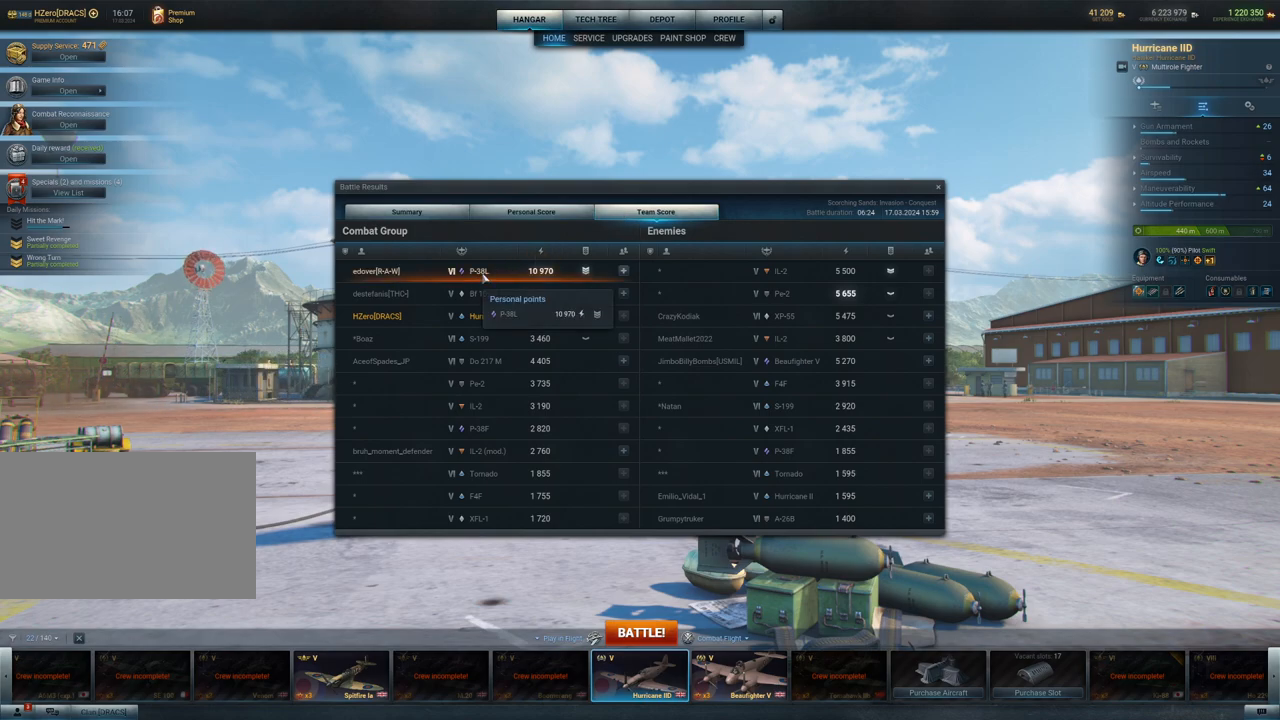
{"keys": [], "mouse": [], "mouse_move": "still", "events": []}
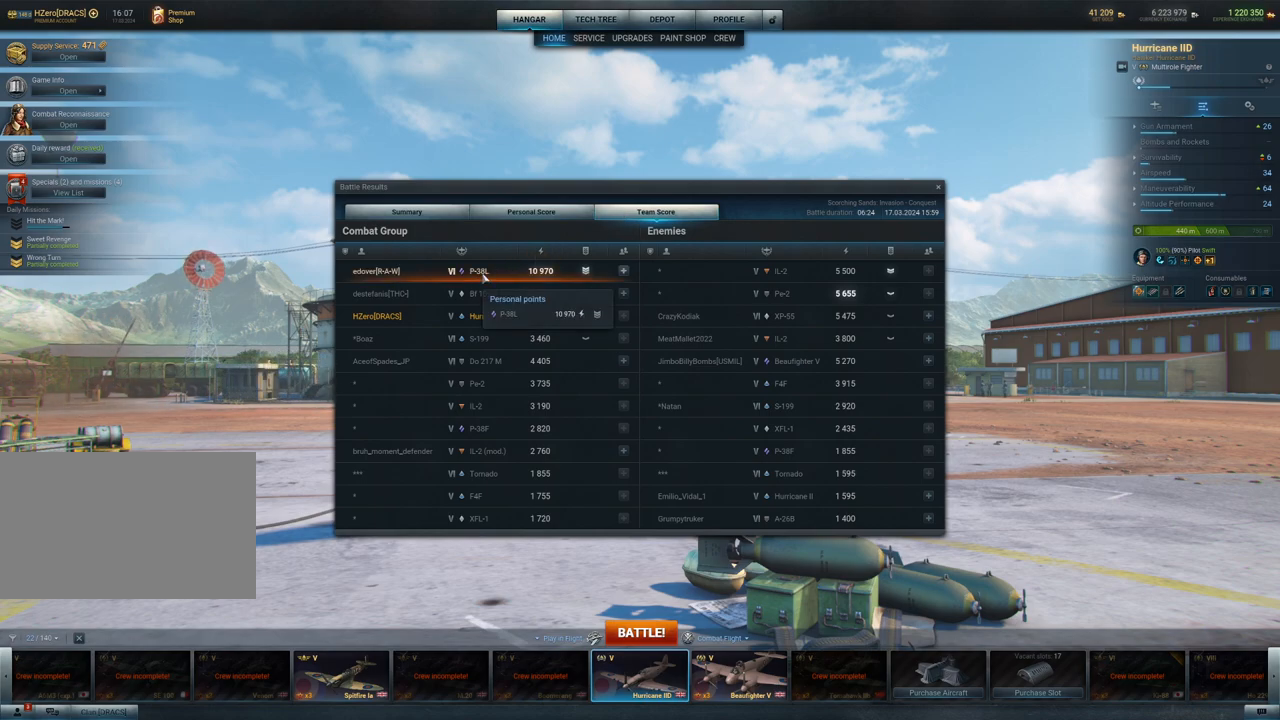
{"keys": [], "mouse": [], "mouse_move": "still", "events": []}
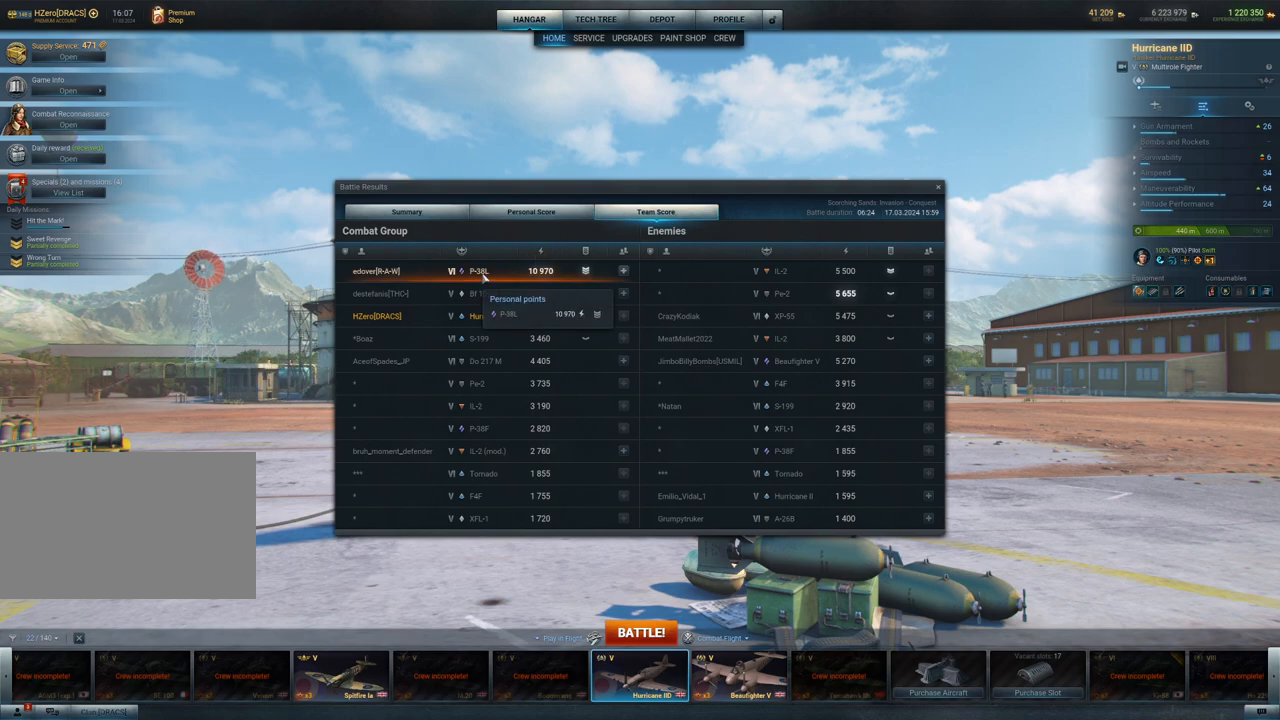
{"keys": [], "mouse": [], "mouse_move": "still", "events": []}
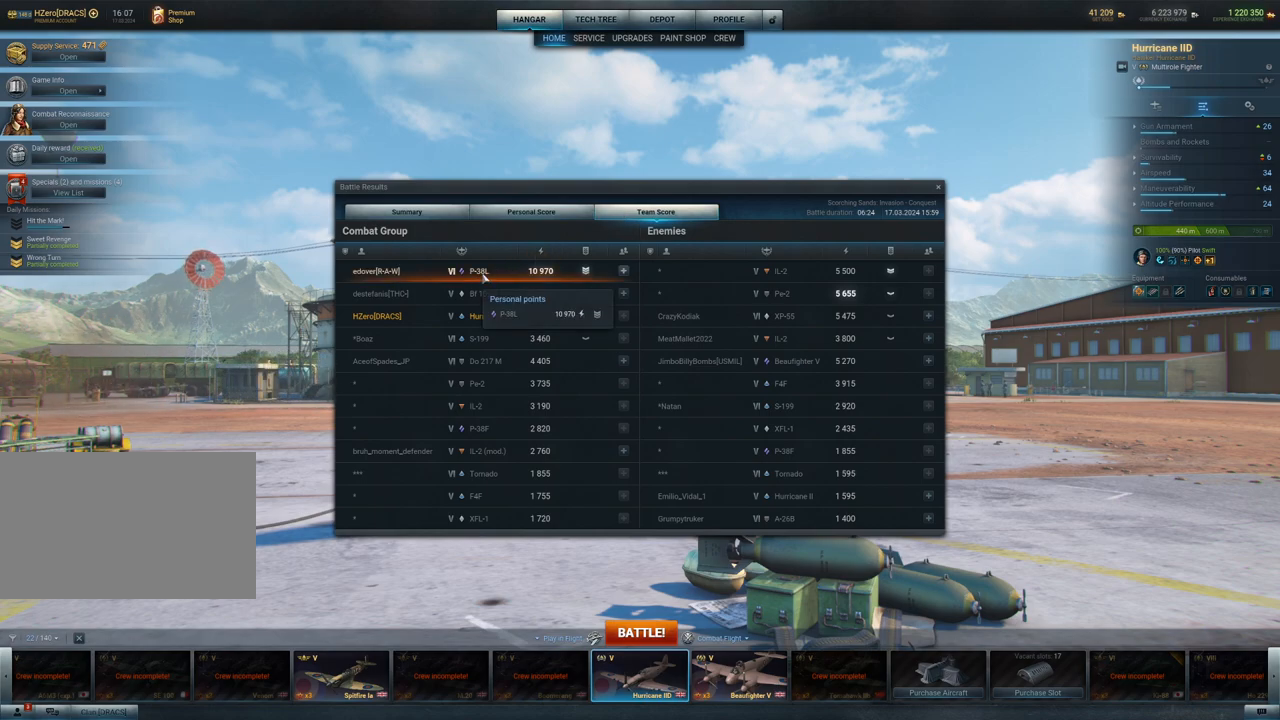
{"keys": [], "mouse": [], "mouse_move": "up", "events": []}
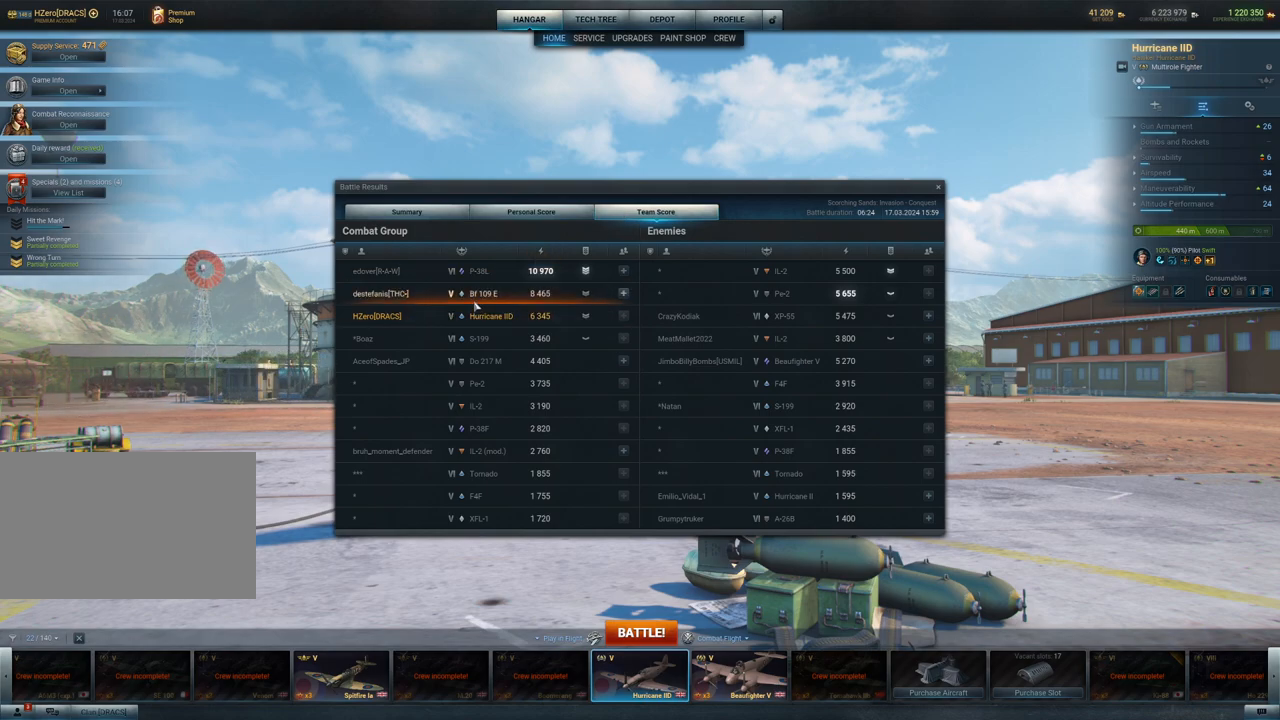
{"keys": [], "mouse": [], "mouse_move": "still", "events": []}